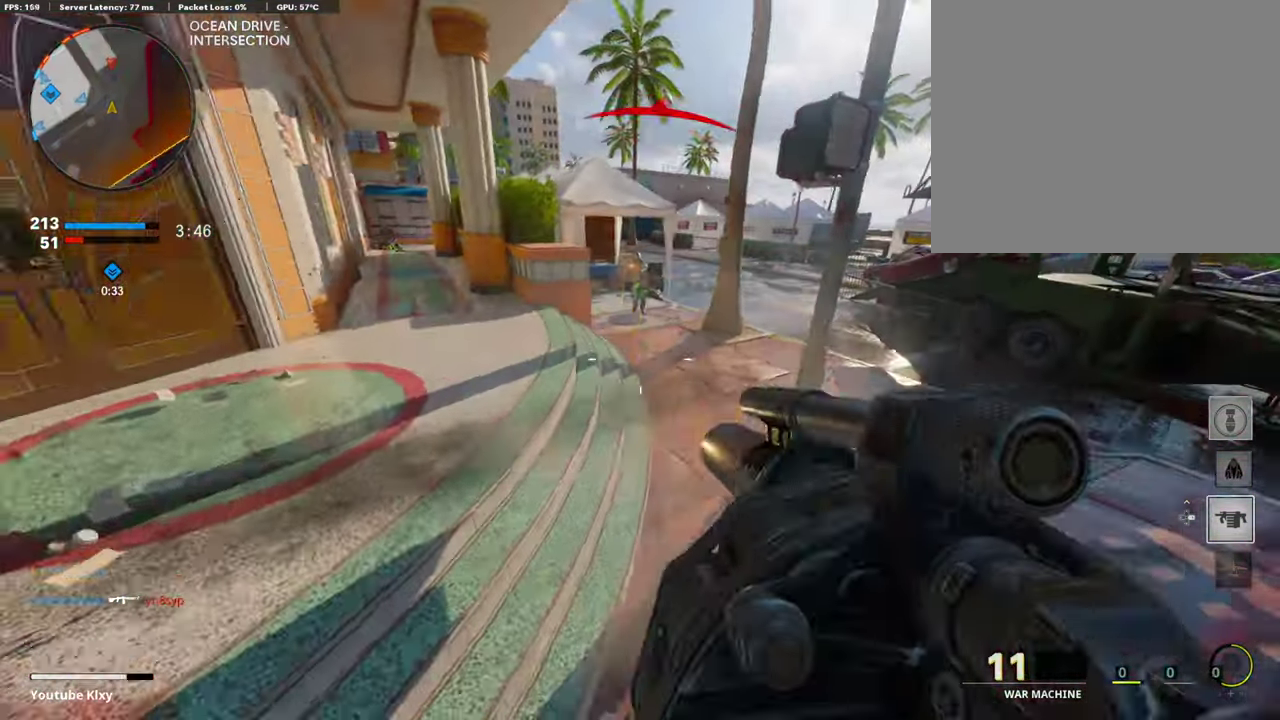
Gameplay with a controller (PlayStation layout); each line is a JSON object with the inputs held at the frame after it (dt_ms = milliseconds from this image to that frame). "events" lists button and stick changes between this image and that frame as [ms after this image, input, new state], when the widget could be followed in between. Not read: R1.
{"dt_ms": 405, "buttons": ["L2"], "left_stick": "up", "right_stick": "up-left", "events": [[220, "left_stick", "up-right"], [287, "L2", "down"], [338, "left_stick", "up"], [372, "right_stick", "up-left"]]}
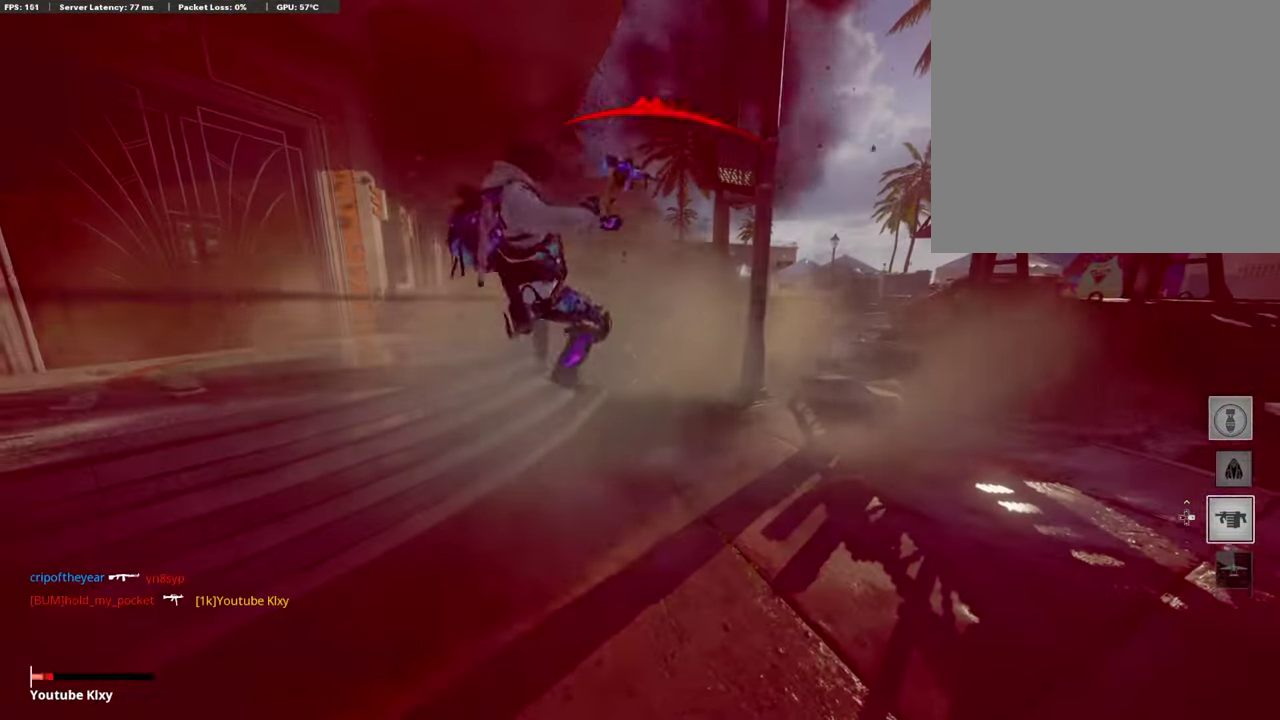
{"dt_ms": 389, "buttons": [], "left_stick": "center", "right_stick": "center"}
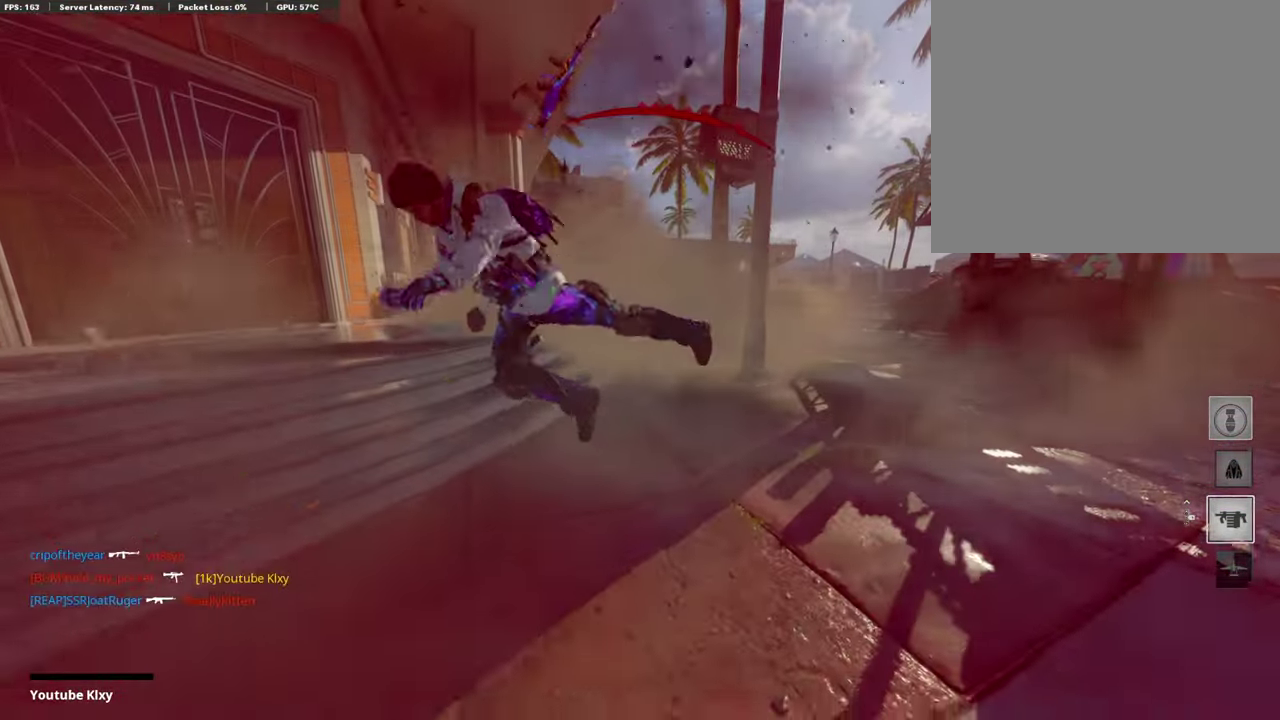
{"dt_ms": 607, "buttons": [], "left_stick": "center", "right_stick": "center", "events": [[405, "SQUARE", "down"], [489, "CROSS", "down"], [540, "CROSS", "up"], [574, "SQUARE", "up"]]}
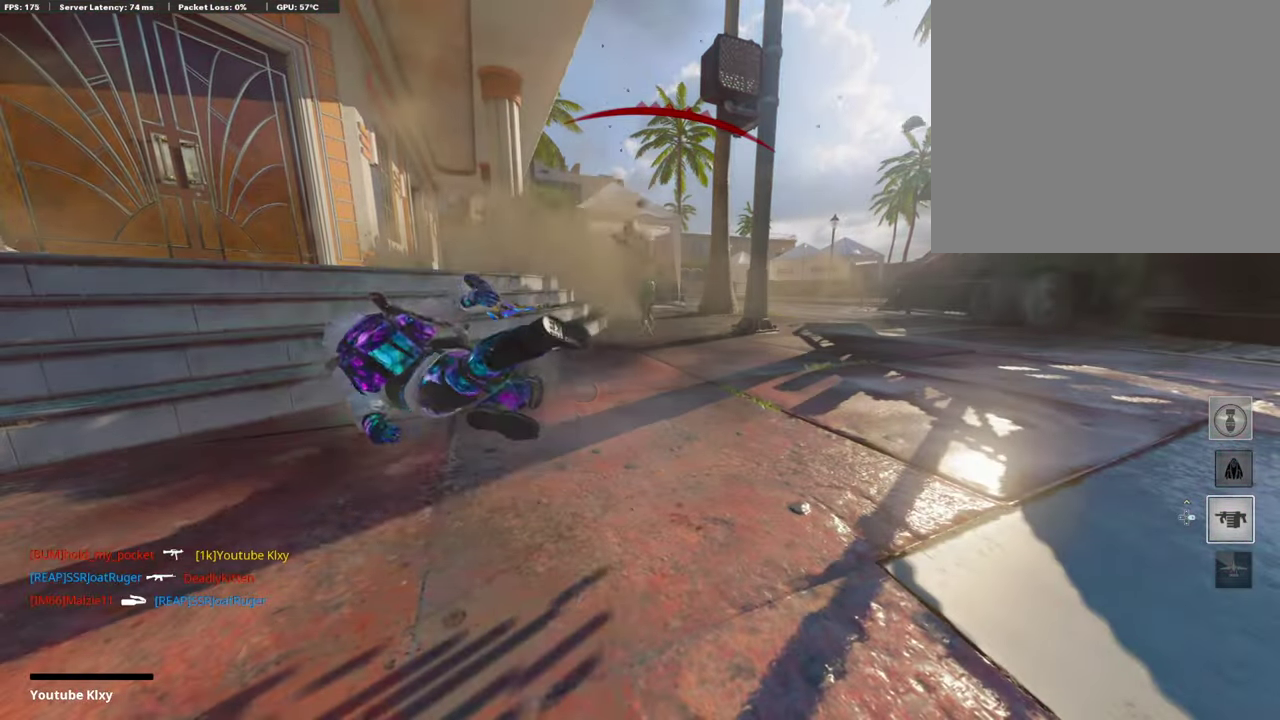
{"dt_ms": 405, "buttons": [], "left_stick": "center", "right_stick": "center", "events": [[169, "SQUARE", "down"], [338, "SQUARE", "up"]]}
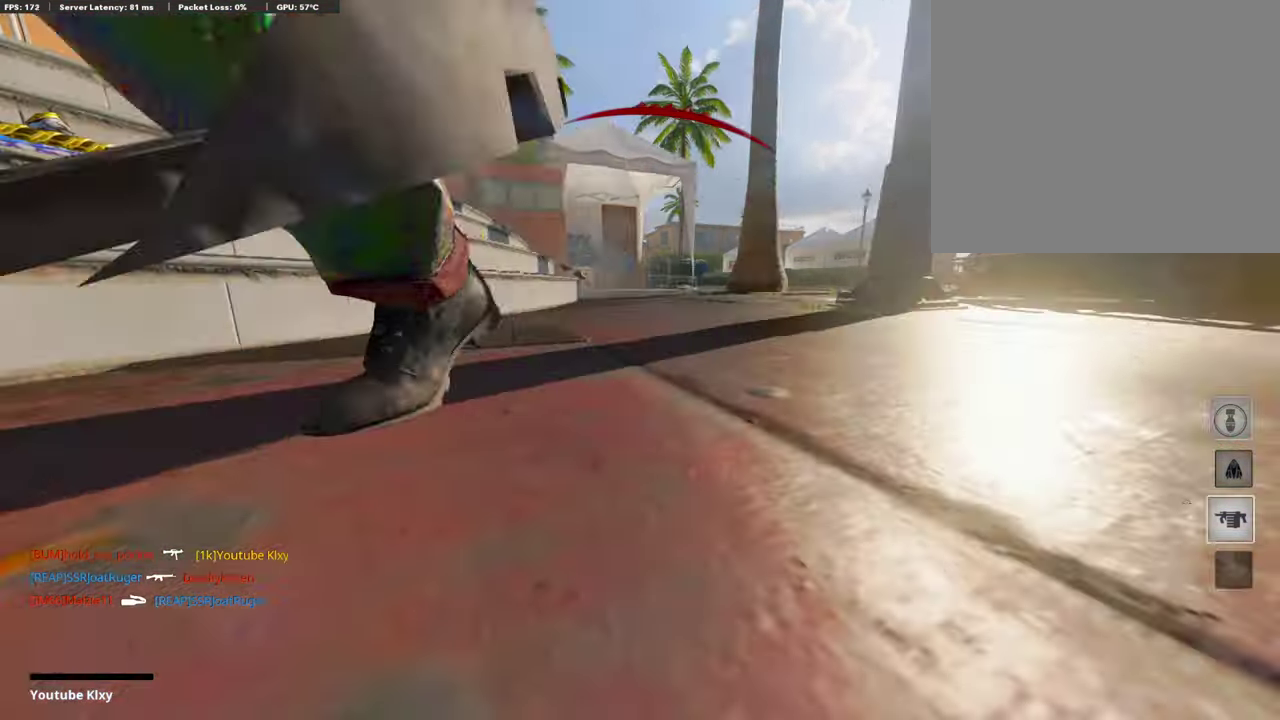
{"dt_ms": 794, "buttons": ["CROSS", "SQUARE"], "left_stick": "up", "right_stick": "center", "events": [[68, "SQUARE", "down"], [186, "SQUARE", "up"], [287, "SQUARE", "down"], [304, "CROSS", "down"], [389, "SQUARE", "up"], [389, "left_stick", "up-right"], [406, "CROSS", "up"], [473, "CROSS", "down"], [490, "SQUARE", "down"], [574, "left_stick", "up"], [608, "CROSS", "up"], [608, "L3", "down"], [608, "SQUARE", "up"], [709, "CROSS", "down"], [709, "SQUARE", "down"], [726, "L3", "up"]]}
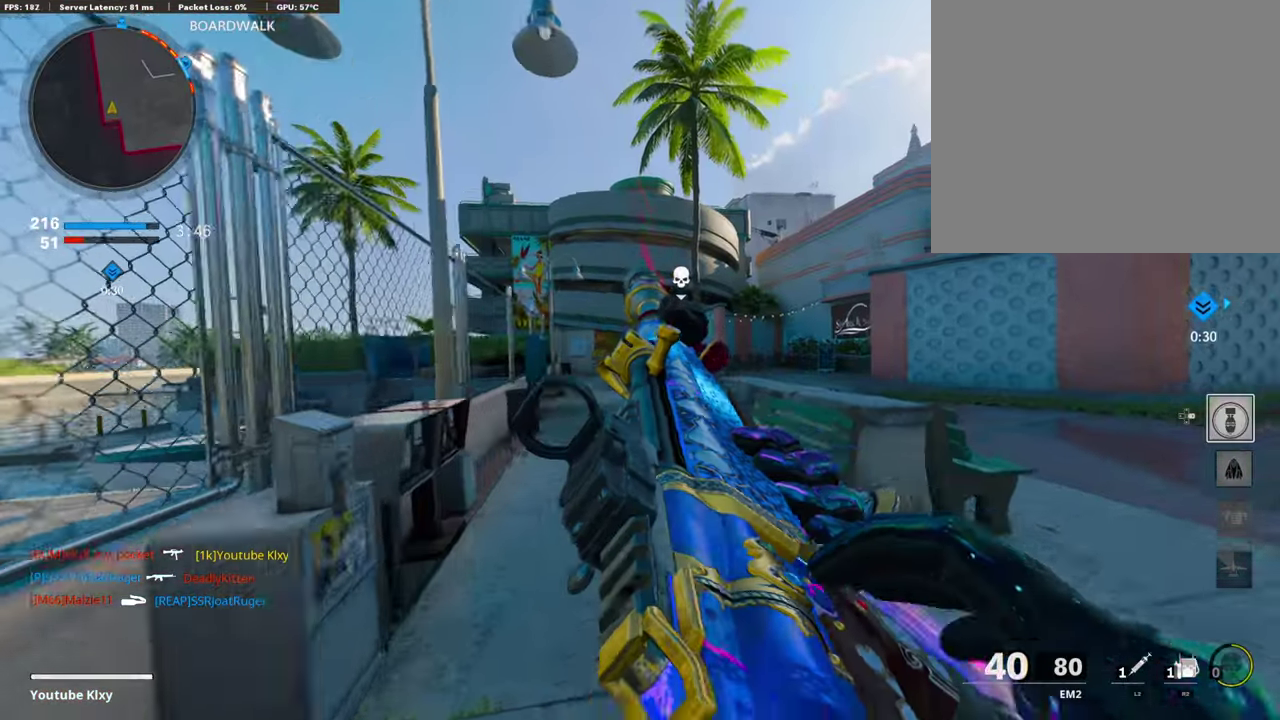
{"dt_ms": 304, "buttons": [], "left_stick": "up", "right_stick": "center", "events": [[50, "CROSS", "up"], [50, "SQUARE", "up"], [67, "L3", "down"], [185, "L3", "up"]]}
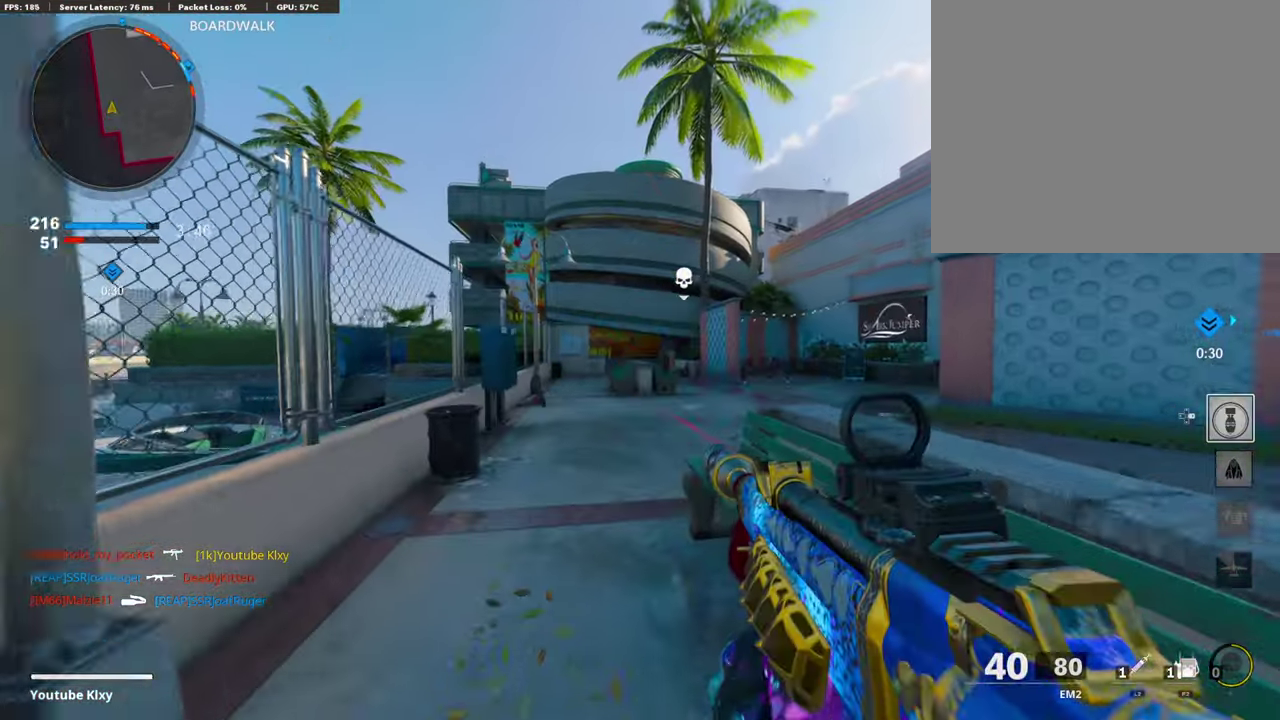
{"dt_ms": 490, "buttons": [], "left_stick": "up-left", "right_stick": "center", "events": [[101, "right_stick", "right"], [202, "left_stick", "up-left"], [253, "left_stick", "left"], [304, "right_stick", "center"], [321, "left_stick", "down-left"], [473, "left_stick", "up-left"]]}
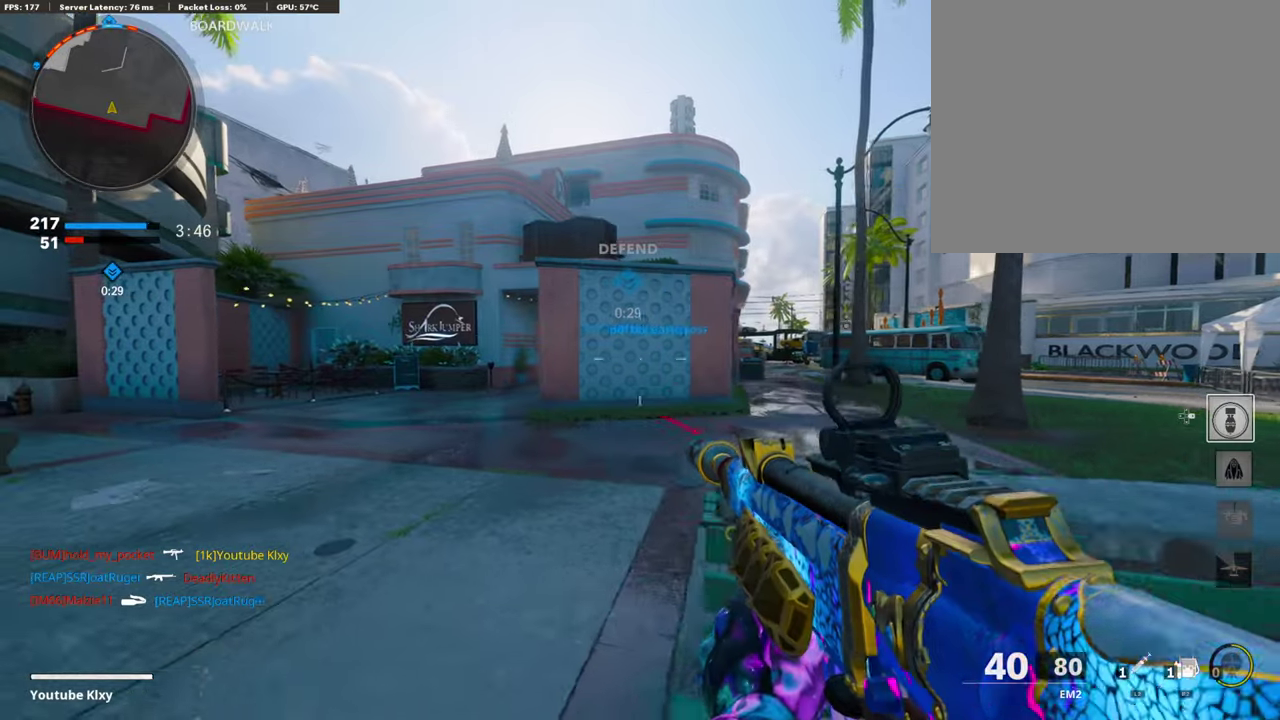
{"dt_ms": 506, "buttons": [], "left_stick": "up-right", "right_stick": "center"}
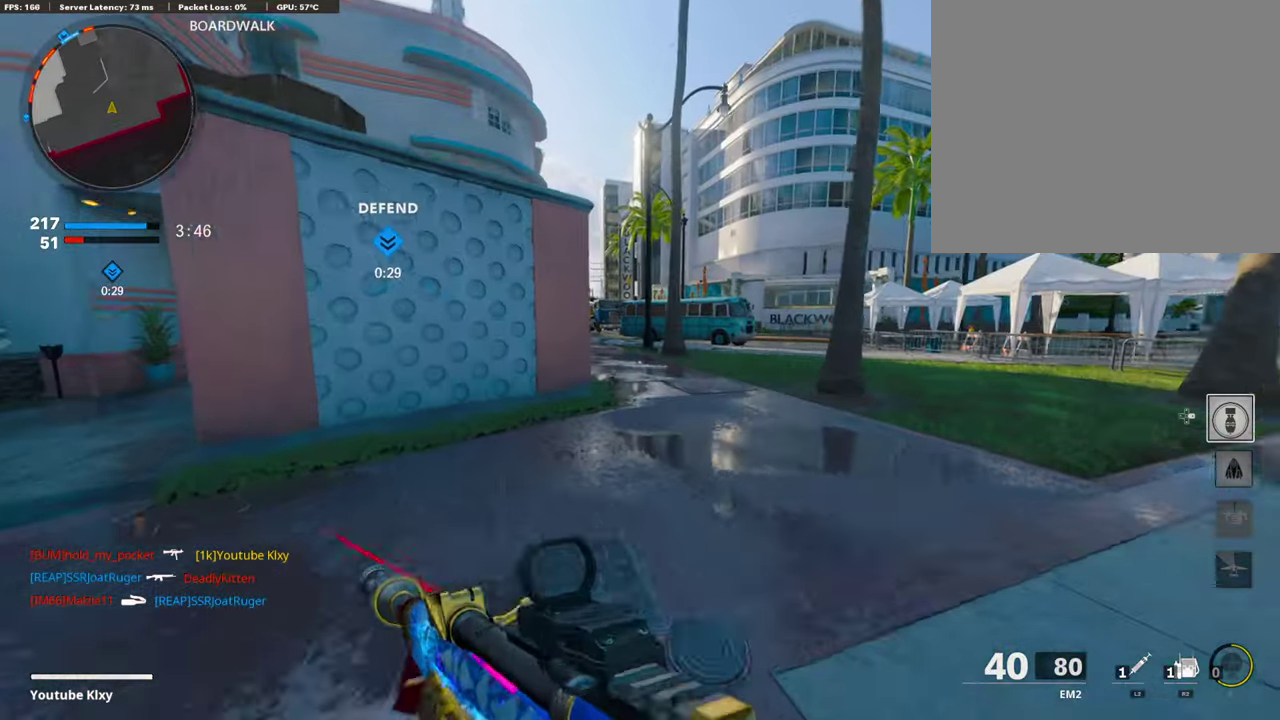
{"dt_ms": 304, "buttons": ["DPAD_DOWN", "DPAD_RIGHT"], "left_stick": "up-left", "right_stick": "center", "events": [[51, "CROSS", "down"], [118, "left_stick", "up"], [186, "CROSS", "up"], [186, "left_stick", "up-left"], [253, "DPAD_RIGHT", "down"], [270, "DPAD_DOWN", "down"]]}